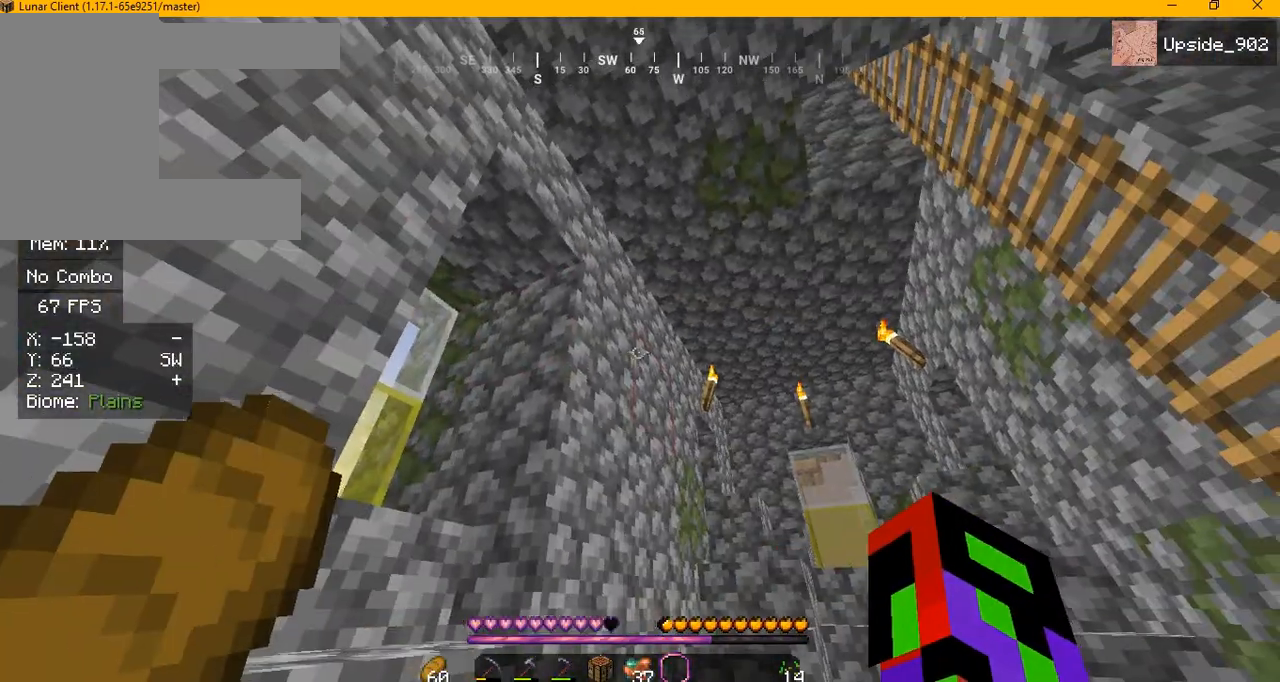
Gameplay with keyboard and mouse; each line is a JSON object with the keys and mouse buttons held at the frame after it. "events" lists presses ("down") and releases ("up") of "a", "d", "s", "w", "mouse_left" and "mouse_right" between this image and that frame as [ms after this image, input, new state], when the widget could be followed in between. "mouse_left", "mouse_right" = the "left", "right" buttons of the "mouse" list. No other keys are recorded. Fast repeated clicks can show as one long hold. Mouse movement is not recorded.
{"keys": ["w"], "mouse": [], "events": [[333, "w", "down"]]}
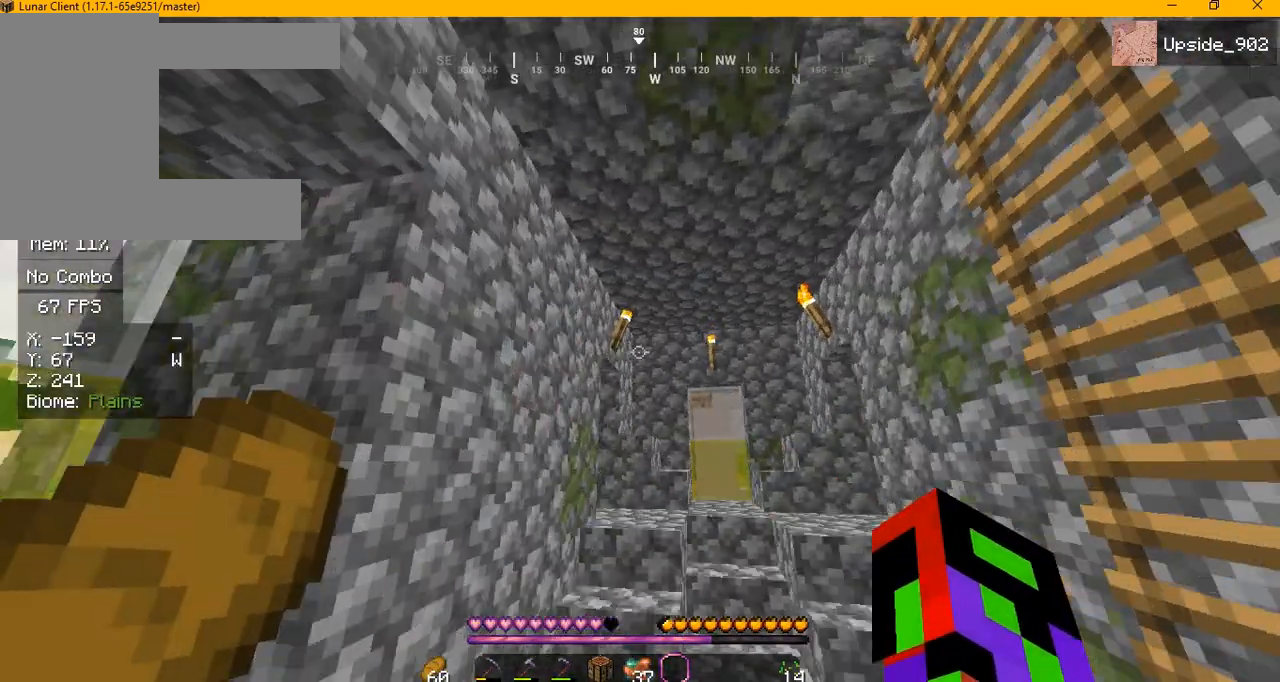
{"keys": ["w"], "mouse": ["left"], "events": [[292, "mouse_left", "down"]]}
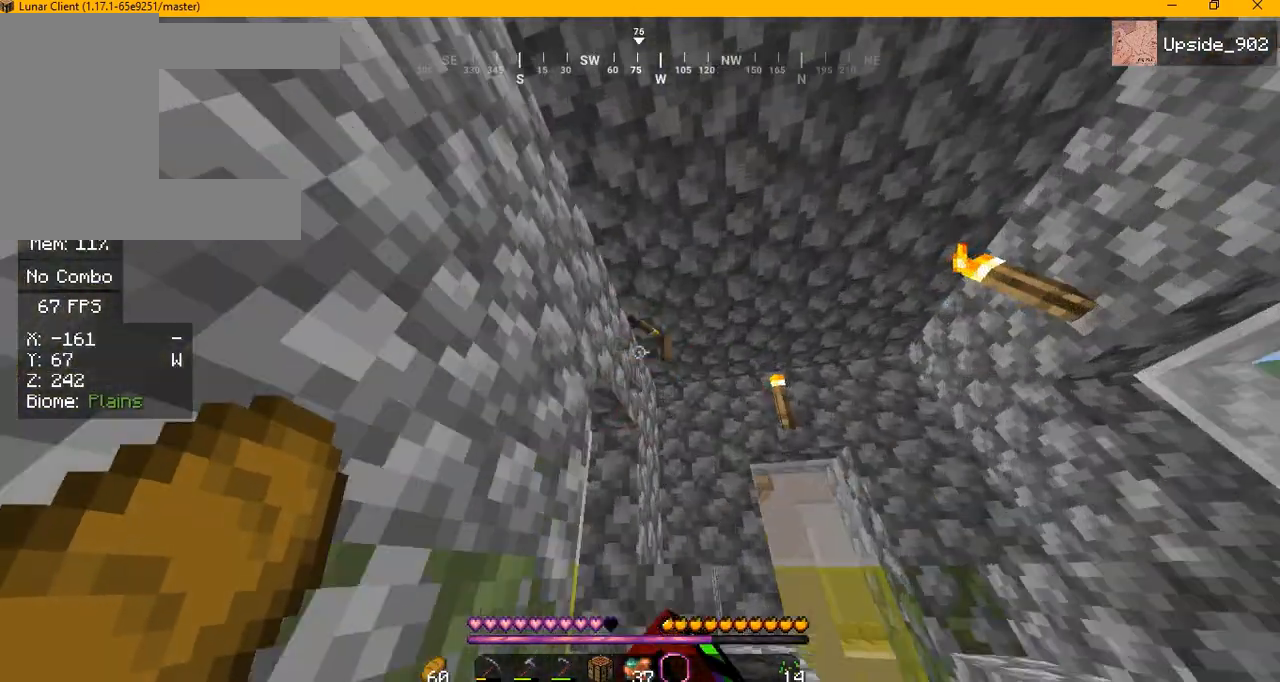
{"keys": ["a"], "mouse": ["left"], "events": [[83, "w", "up"], [417, "a", "down"]]}
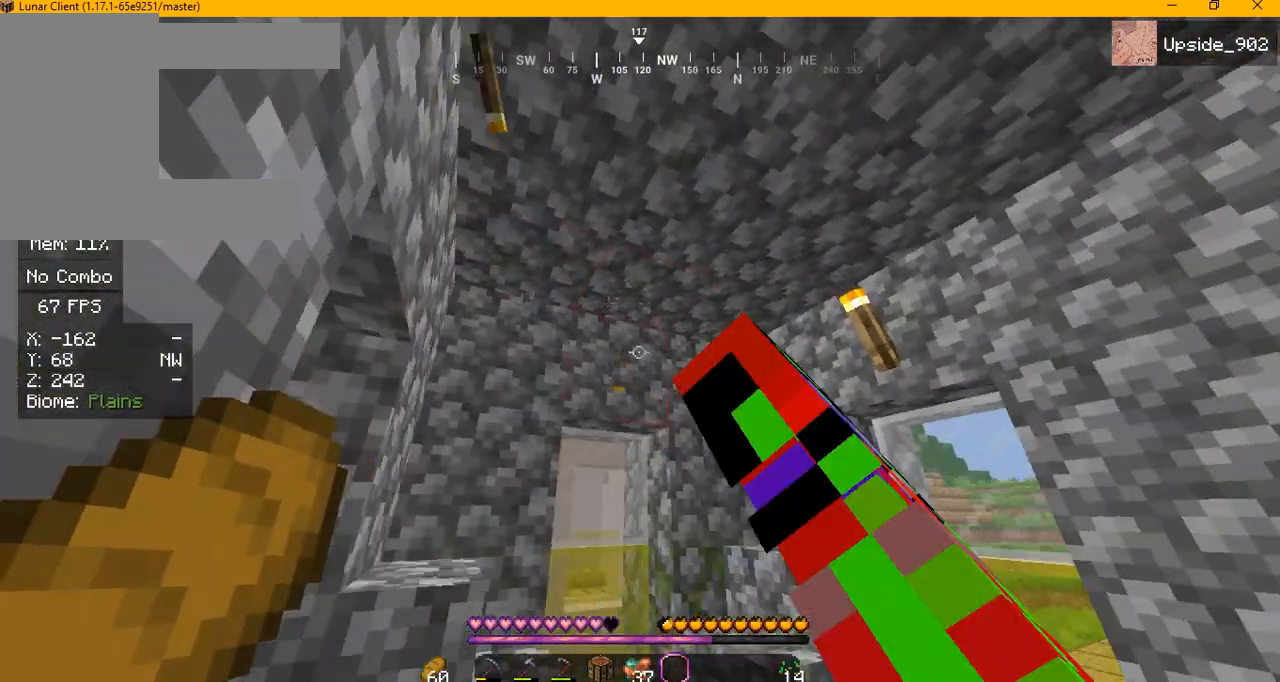
{"keys": ["w"], "mouse": ["left"], "events": [[125, "a", "up"], [500, "w", "down"]]}
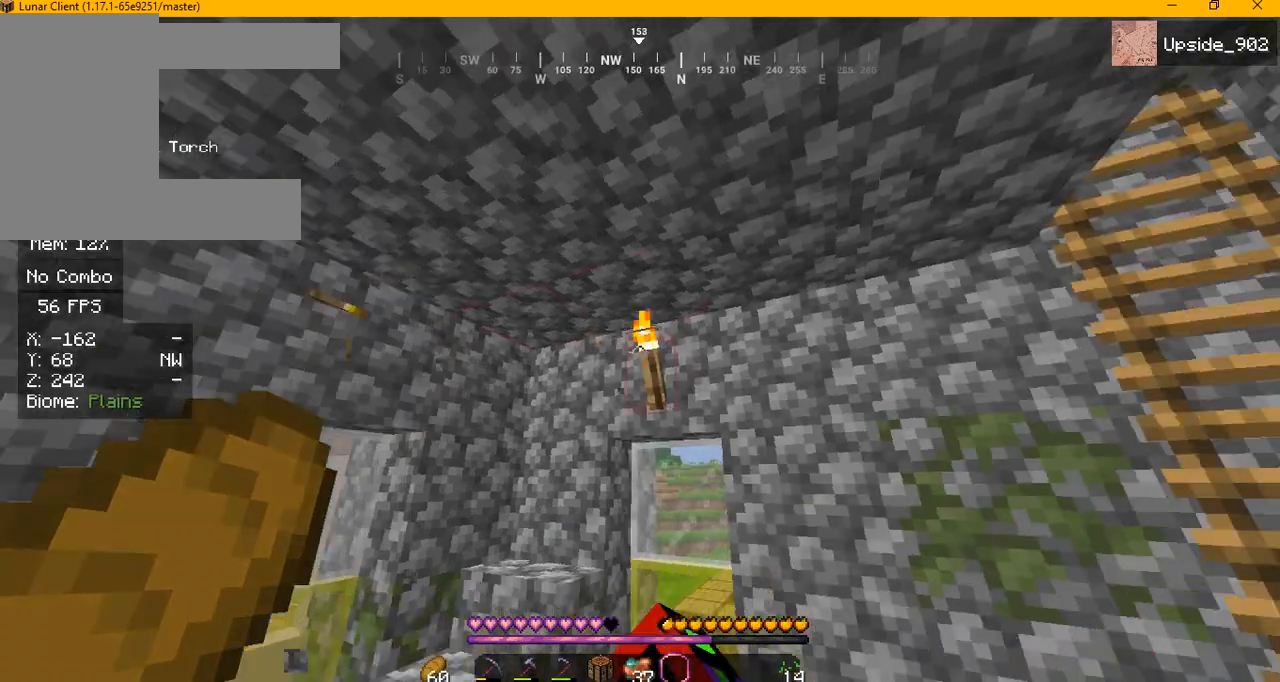
{"keys": ["a"], "mouse": ["left"], "events": [[208, "a", "down"], [333, "w", "up"]]}
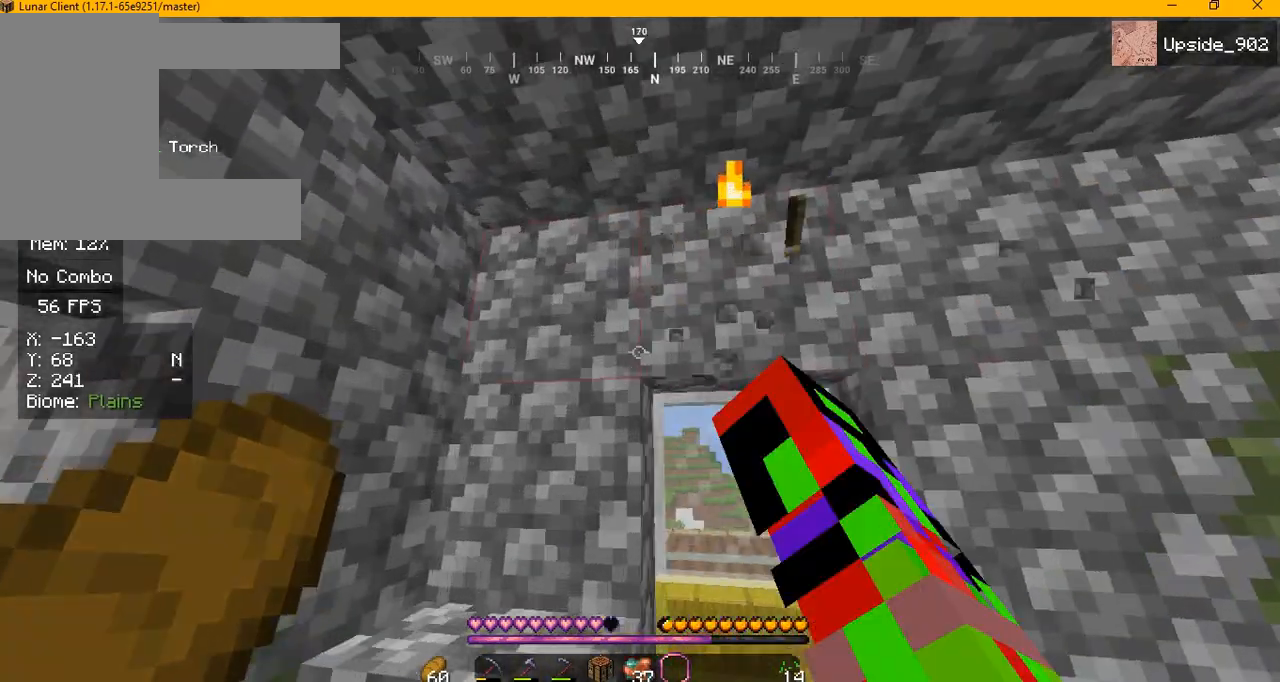
{"keys": ["a"], "mouse": [], "events": [[42, "a", "up"], [42, "mouse_left", "up"], [500, "a", "down"]]}
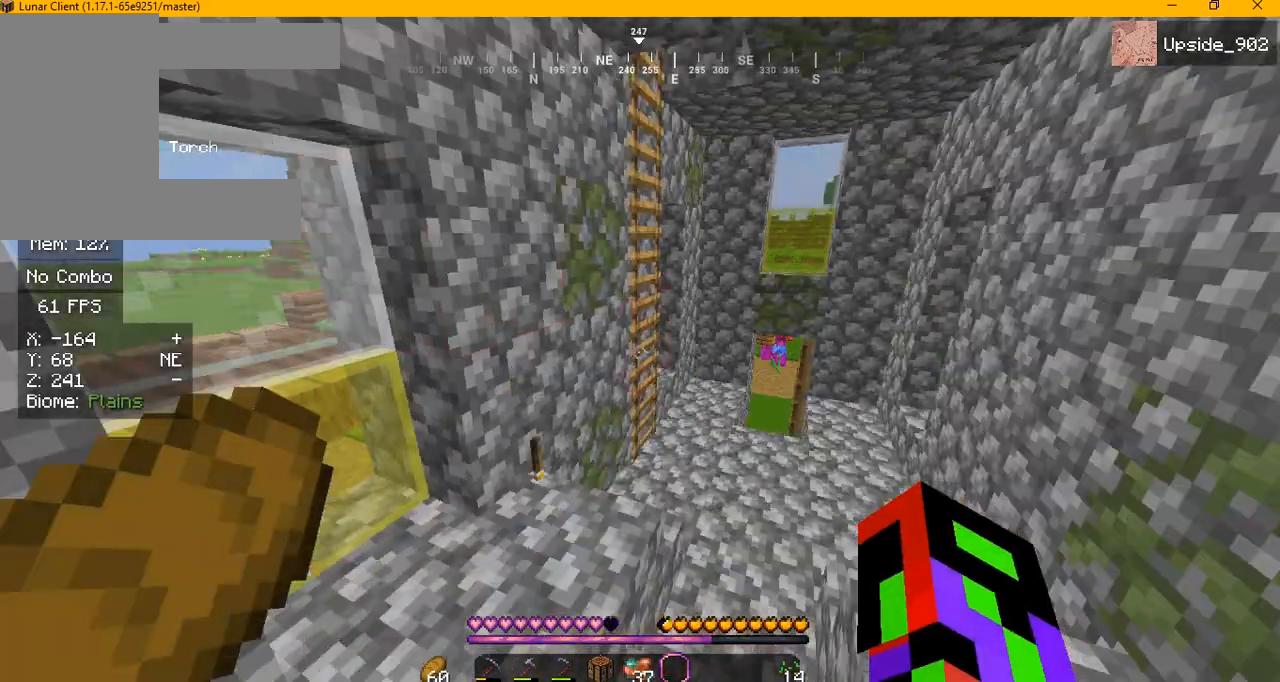
{"keys": ["w"], "mouse": [], "events": [[208, "a", "up"], [417, "w", "down"]]}
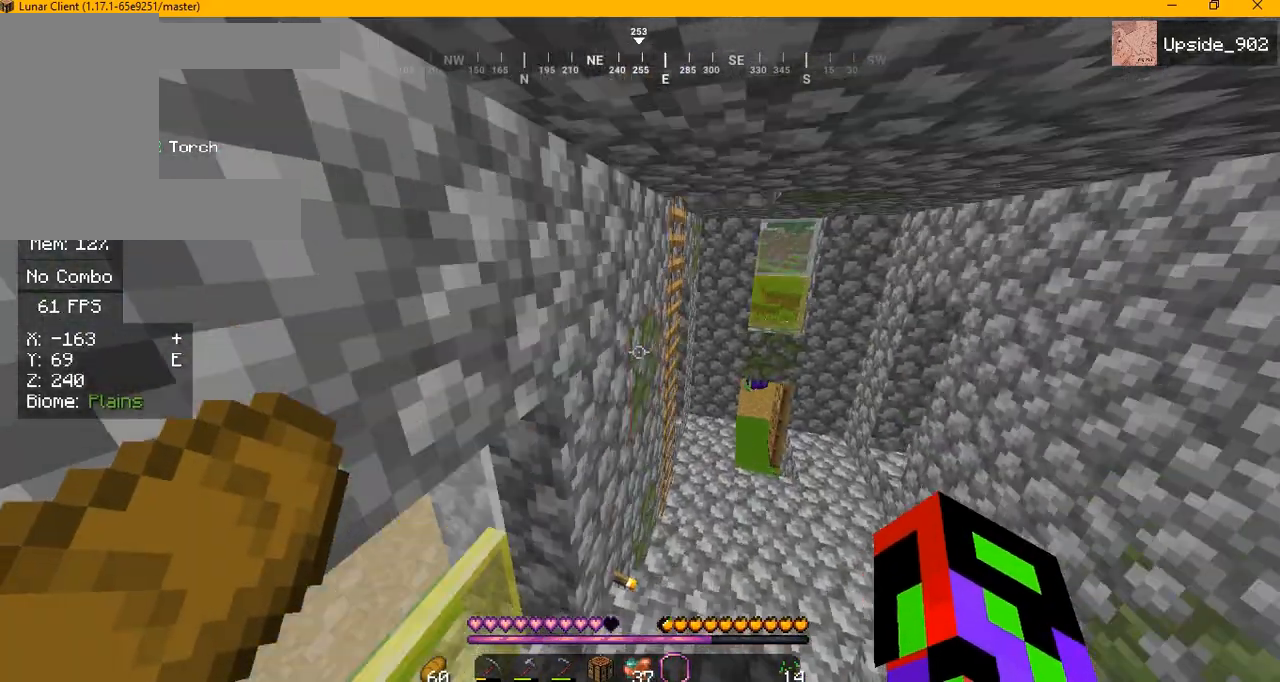
{"keys": ["d", "w"], "mouse": [], "events": [[250, "d", "down"]]}
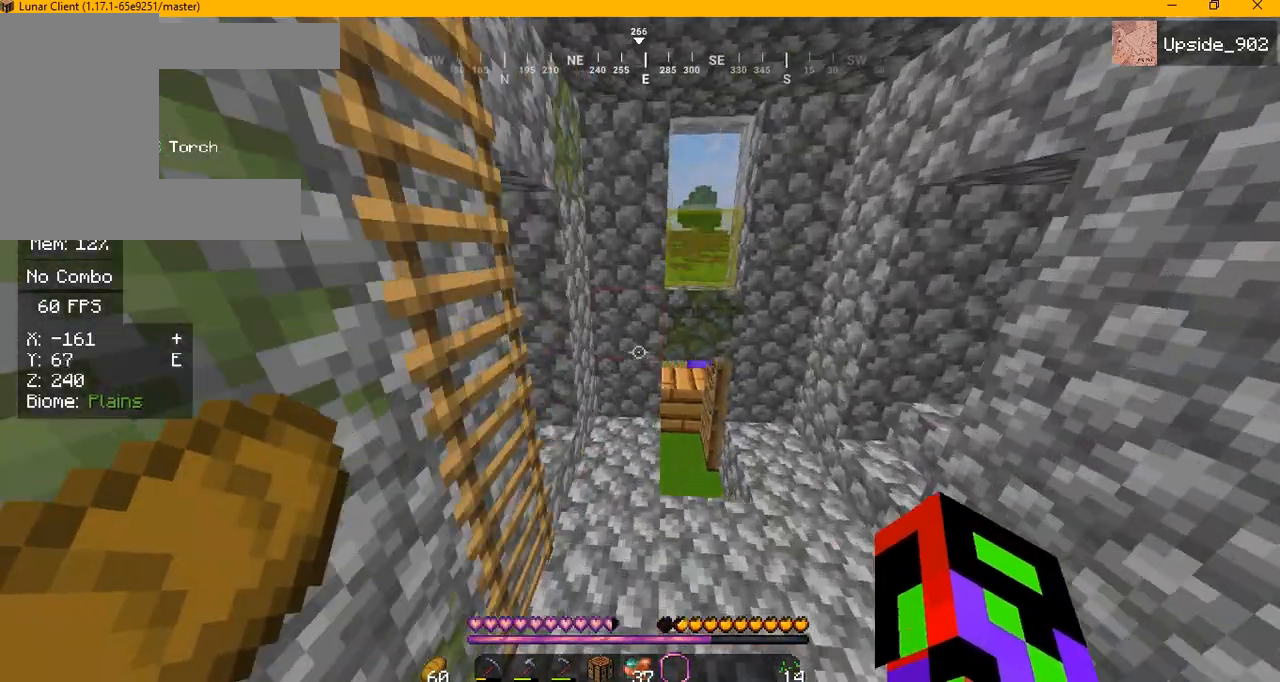
{"keys": [], "mouse": [], "events": [[208, "d", "up"], [417, "w", "up"]]}
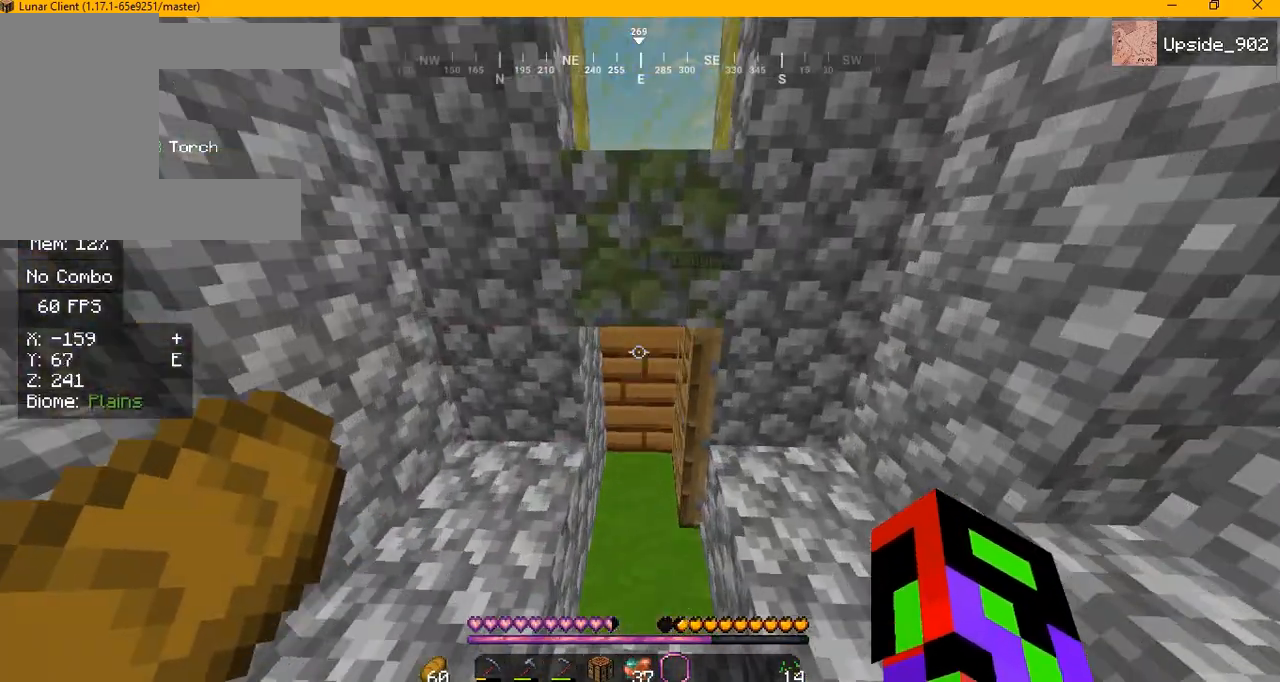
{"keys": ["w"], "mouse": [], "events": [[375, "w", "down"]]}
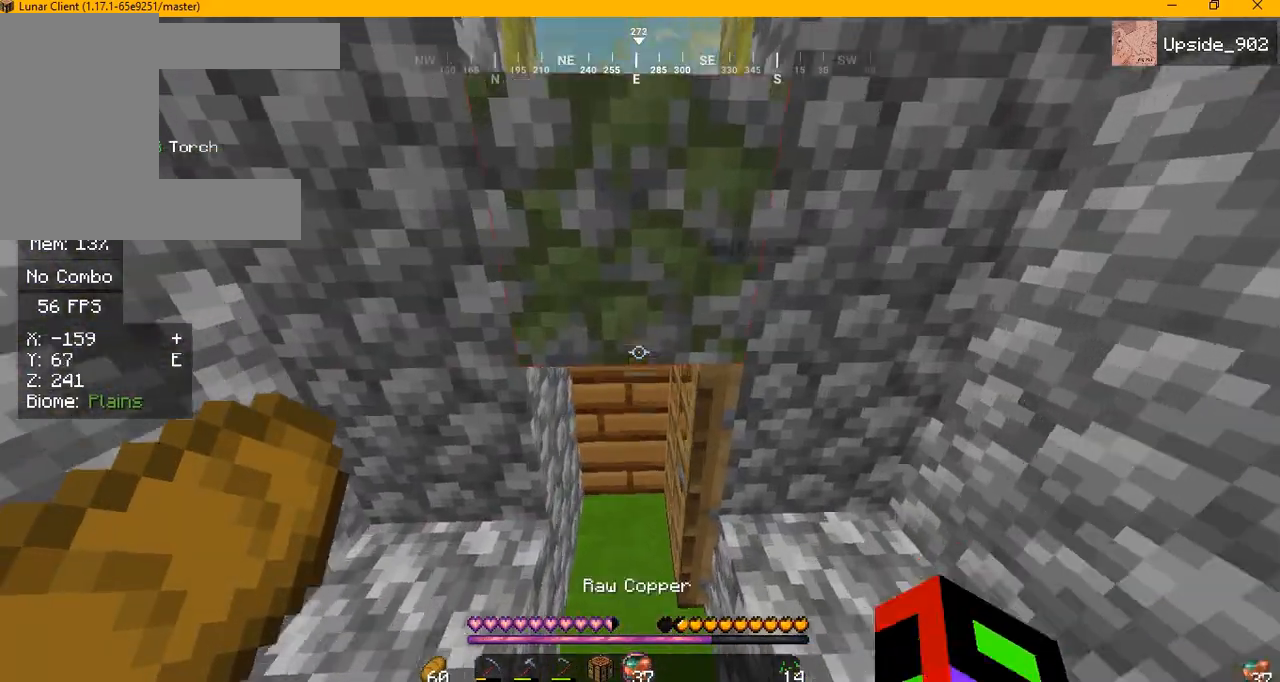
{"keys": ["w"], "mouse": [], "events": []}
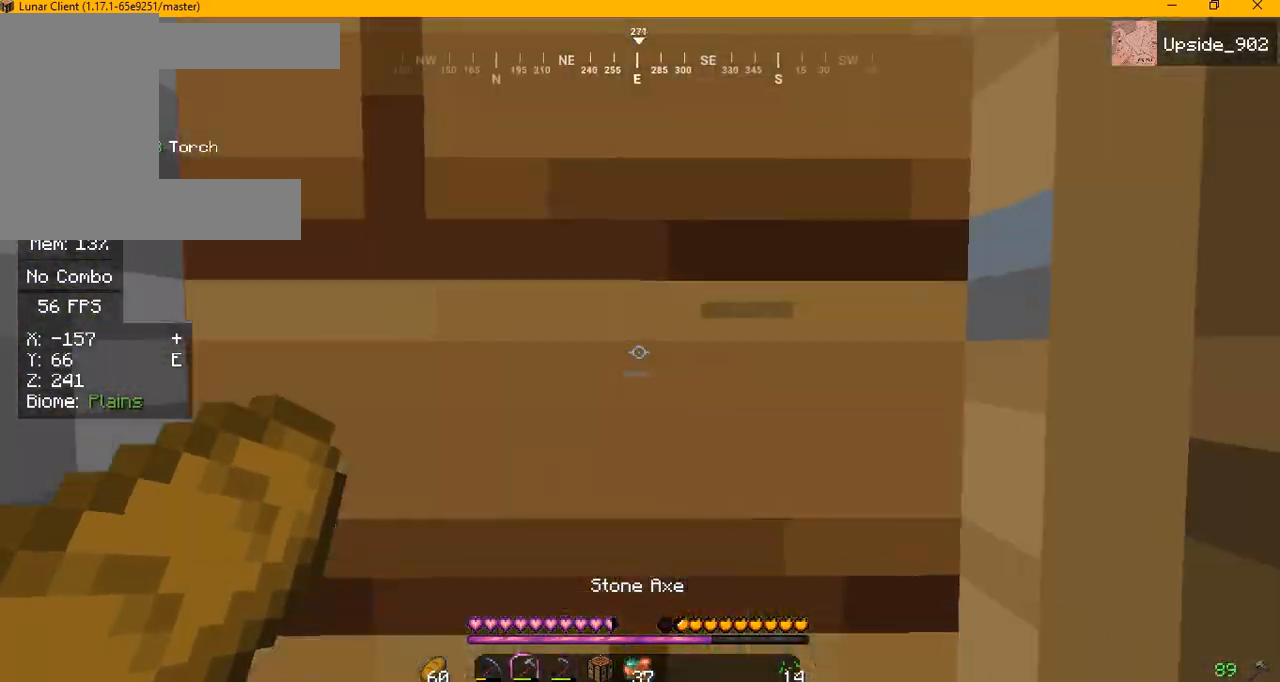
{"keys": [], "mouse": ["left"], "events": [[125, "w", "up"], [292, "mouse_left", "down"]]}
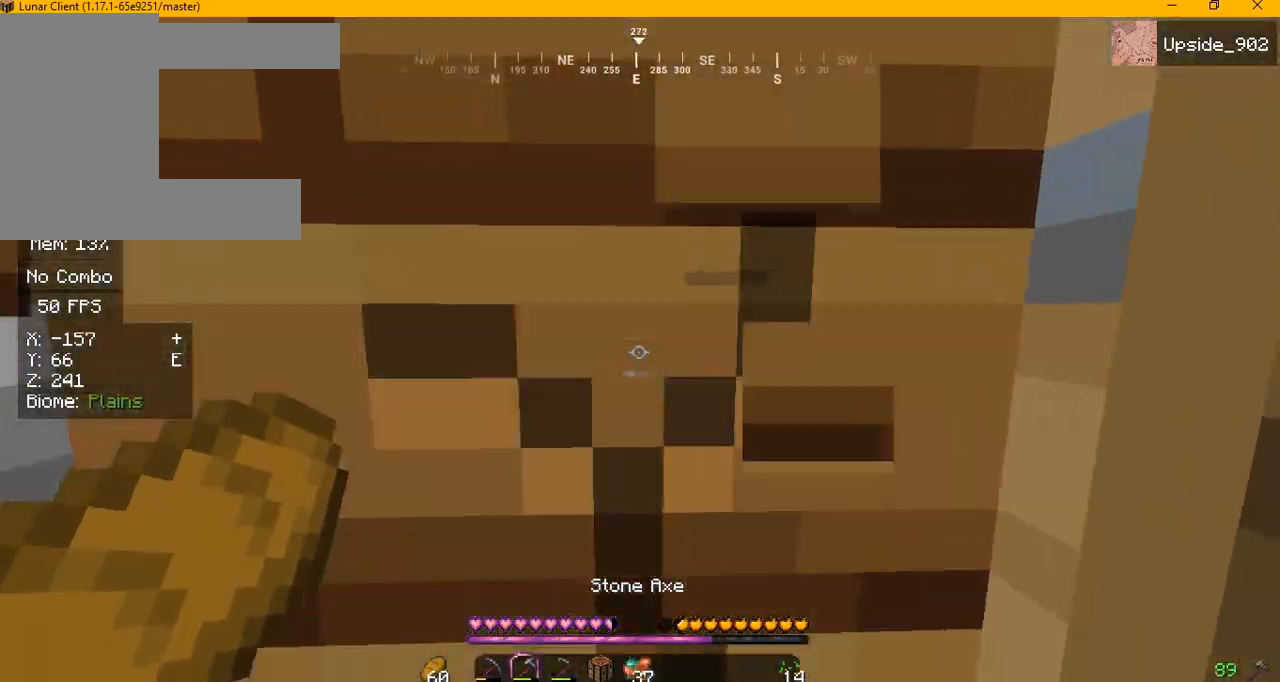
{"keys": [], "mouse": ["left"], "events": []}
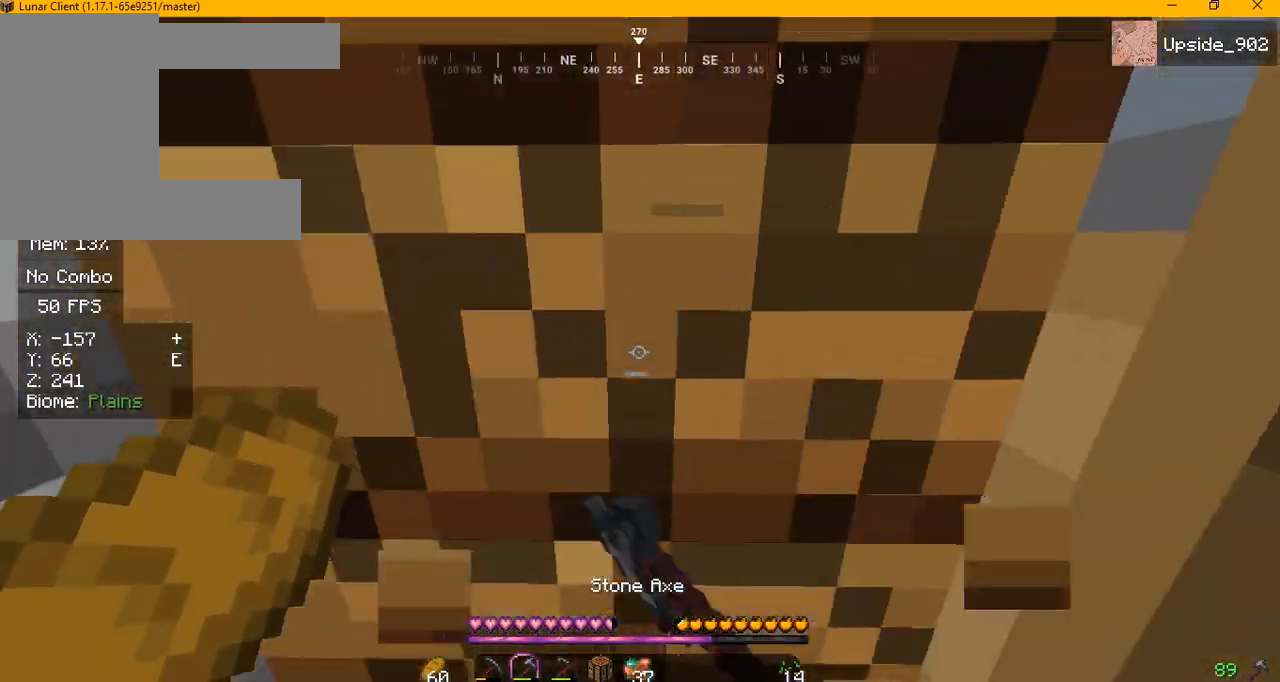
{"keys": [], "mouse": ["left"], "events": []}
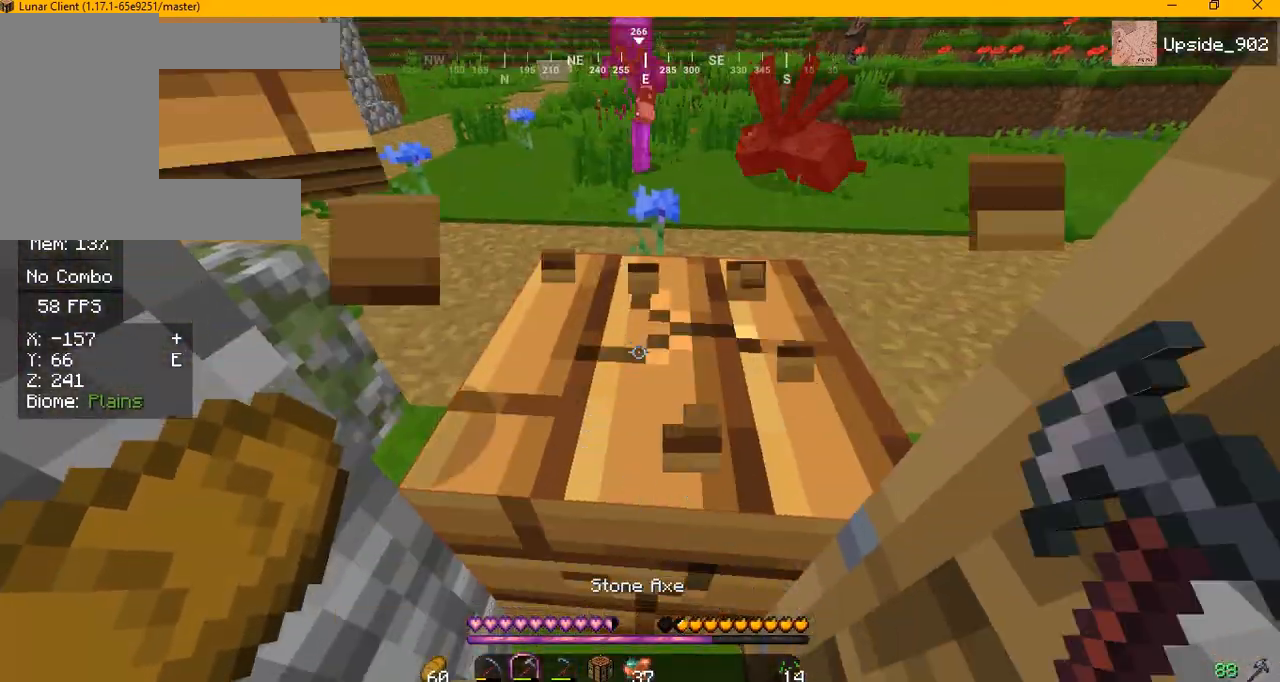
{"keys": [], "mouse": ["left"], "events": []}
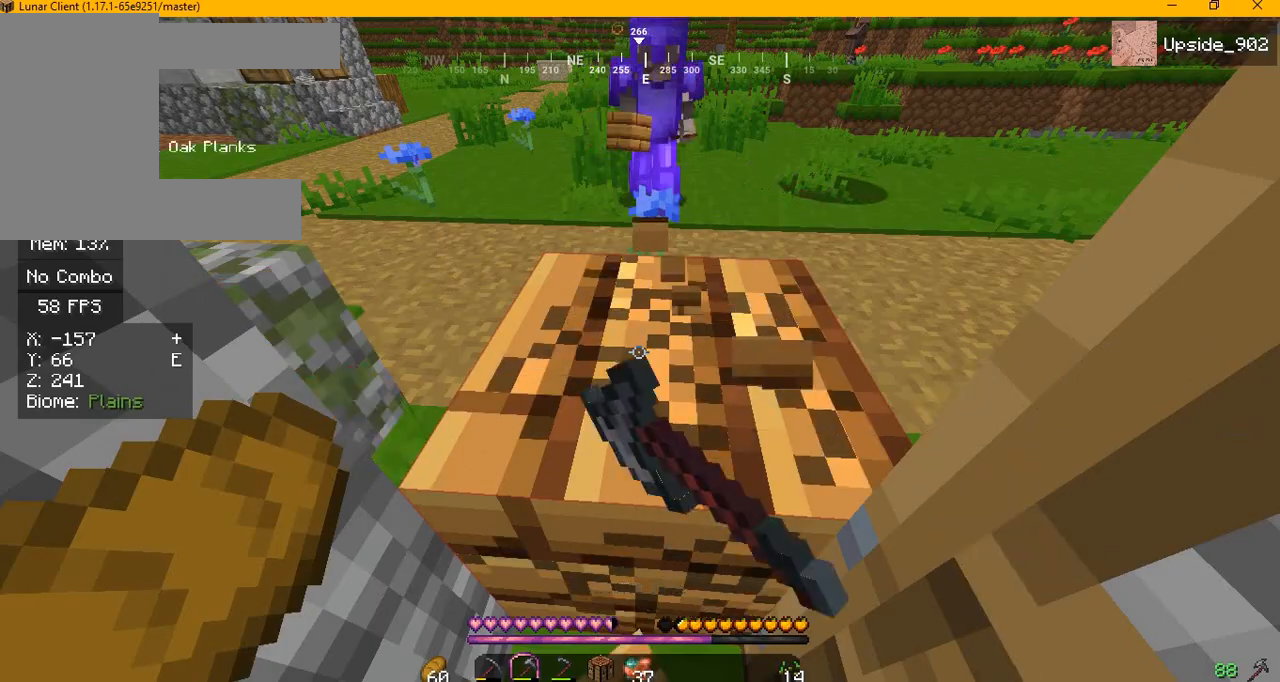
{"keys": ["w"], "mouse": [], "events": [[250, "mouse_left", "up"], [250, "w", "down"]]}
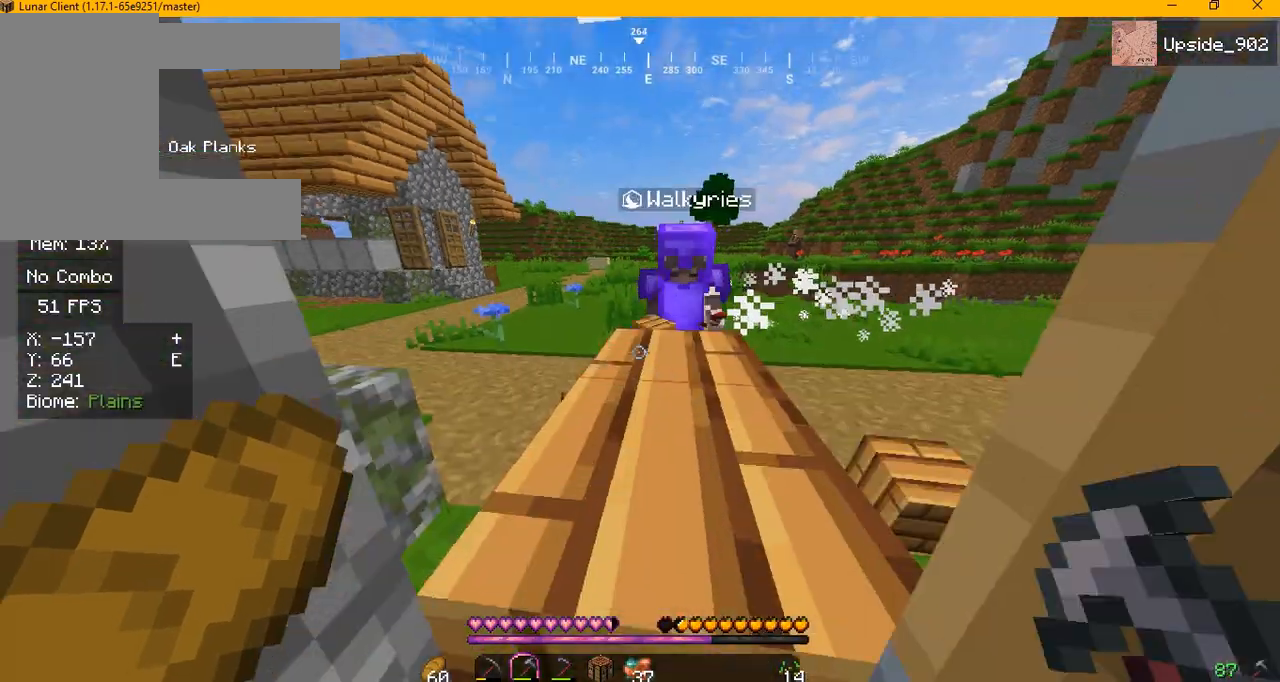
{"keys": ["w"], "mouse": ["left"], "events": [[83, "a", "down"], [417, "a", "up"], [458, "mouse_left", "down"]]}
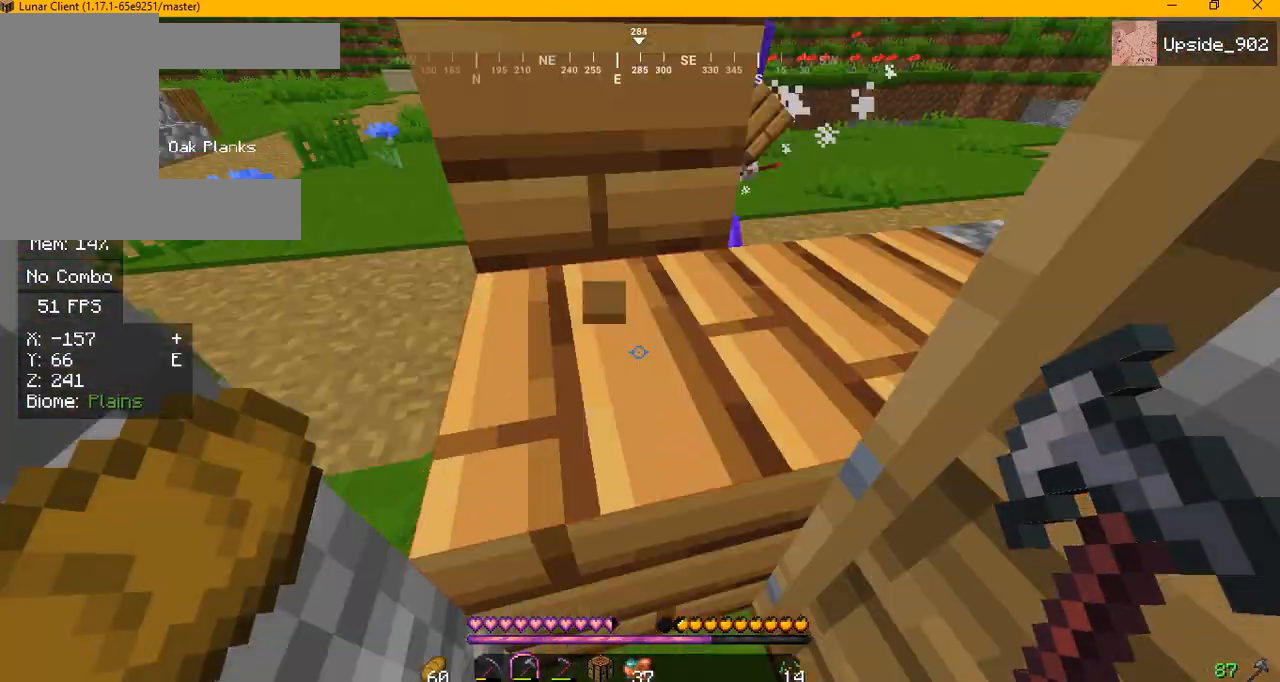
{"keys": ["w"], "mouse": ["left"], "events": []}
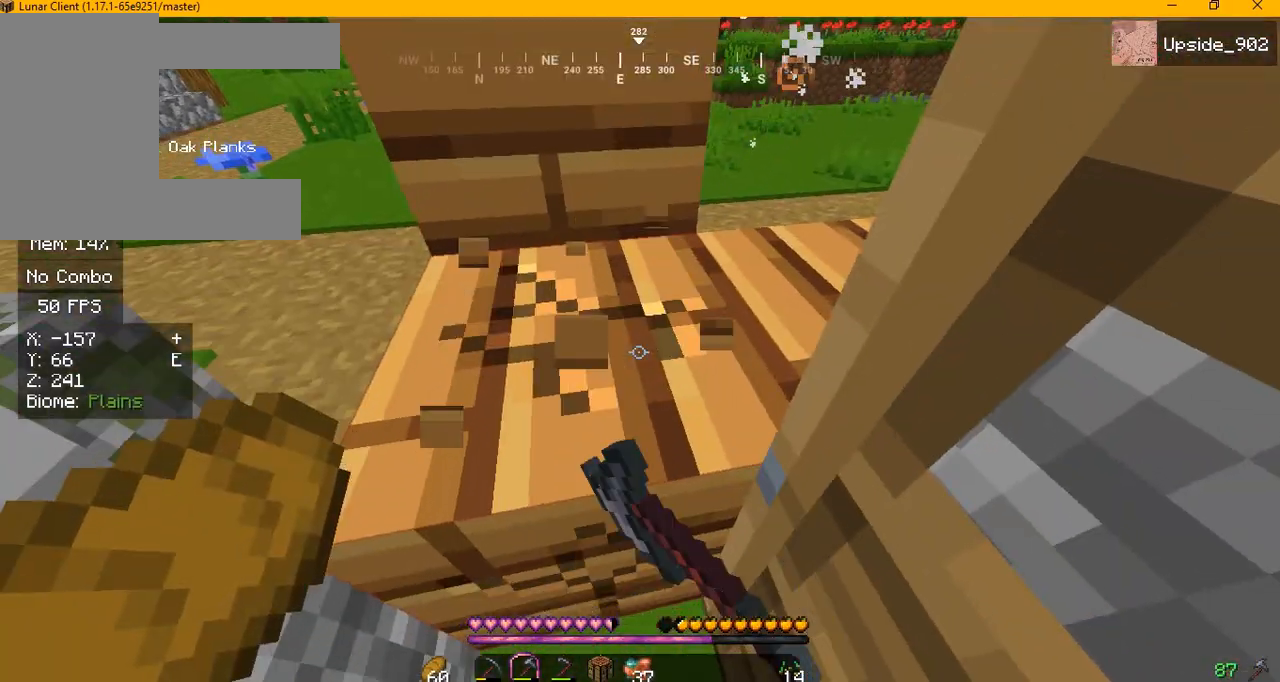
{"keys": ["w"], "mouse": ["left"], "events": []}
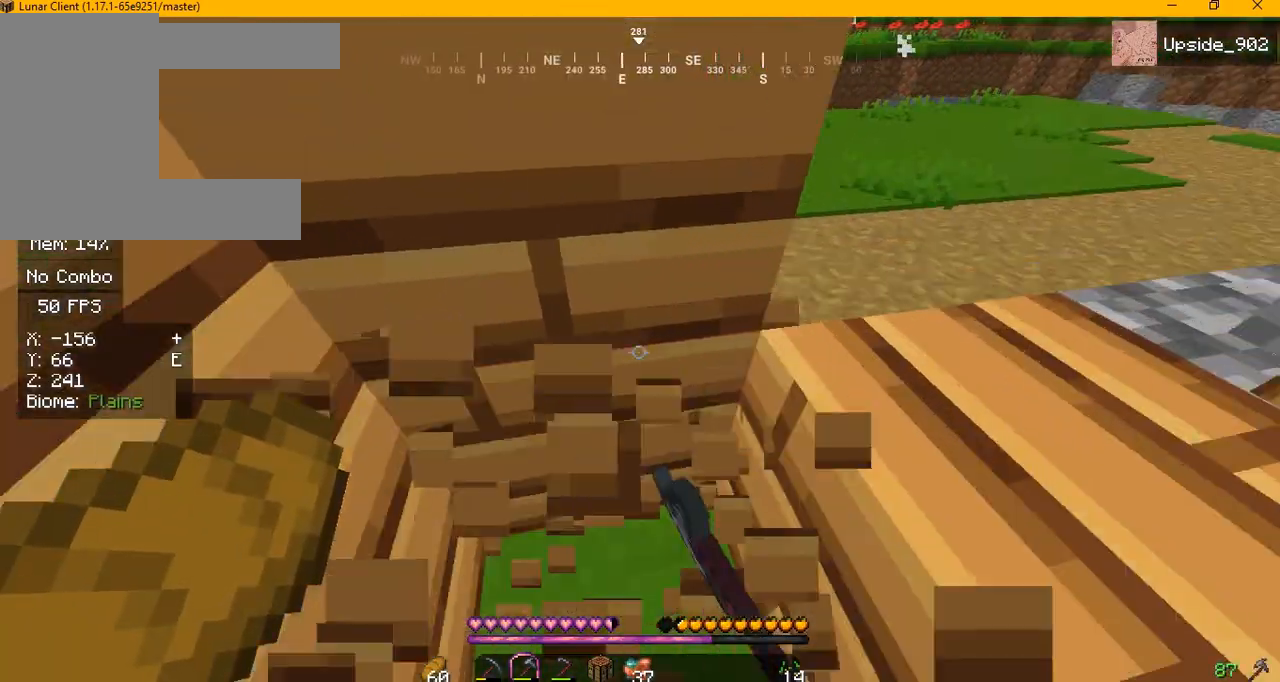
{"keys": ["d", "s"], "mouse": [], "events": [[250, "mouse_left", "up"], [250, "w", "up"], [292, "d", "down"], [458, "s", "down"]]}
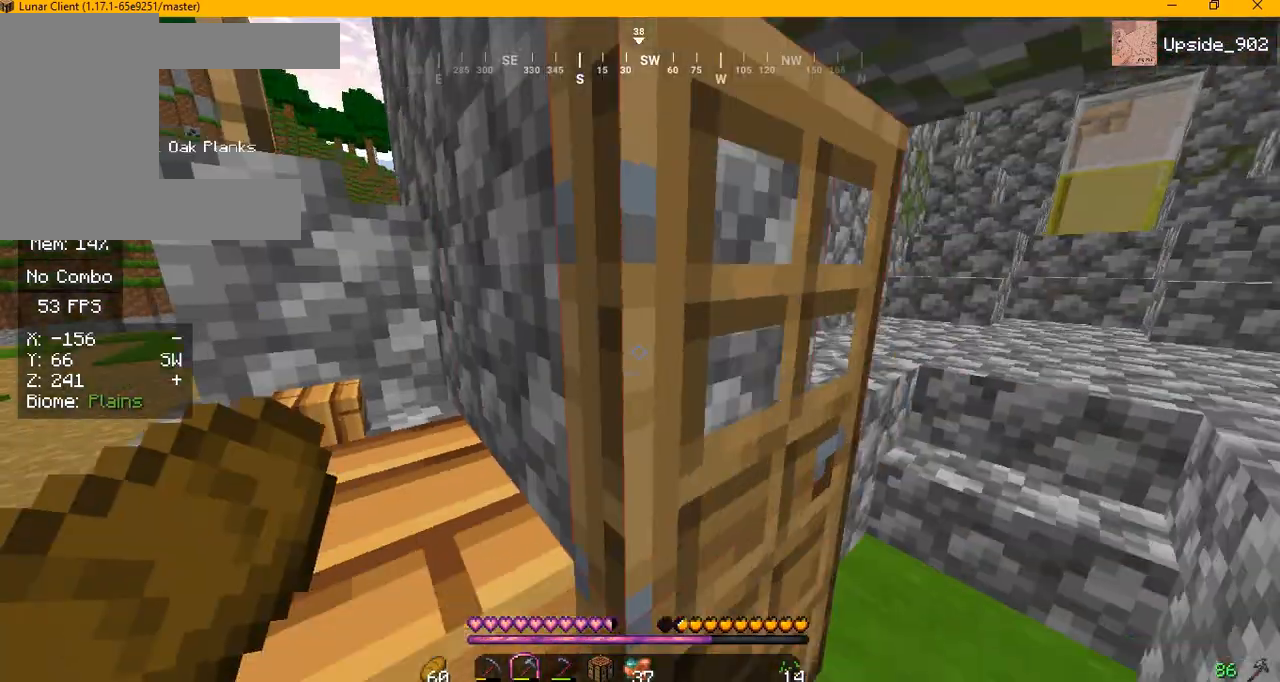
{"keys": ["d", "w"], "mouse": [], "events": [[208, "s", "up"], [208, "w", "down"]]}
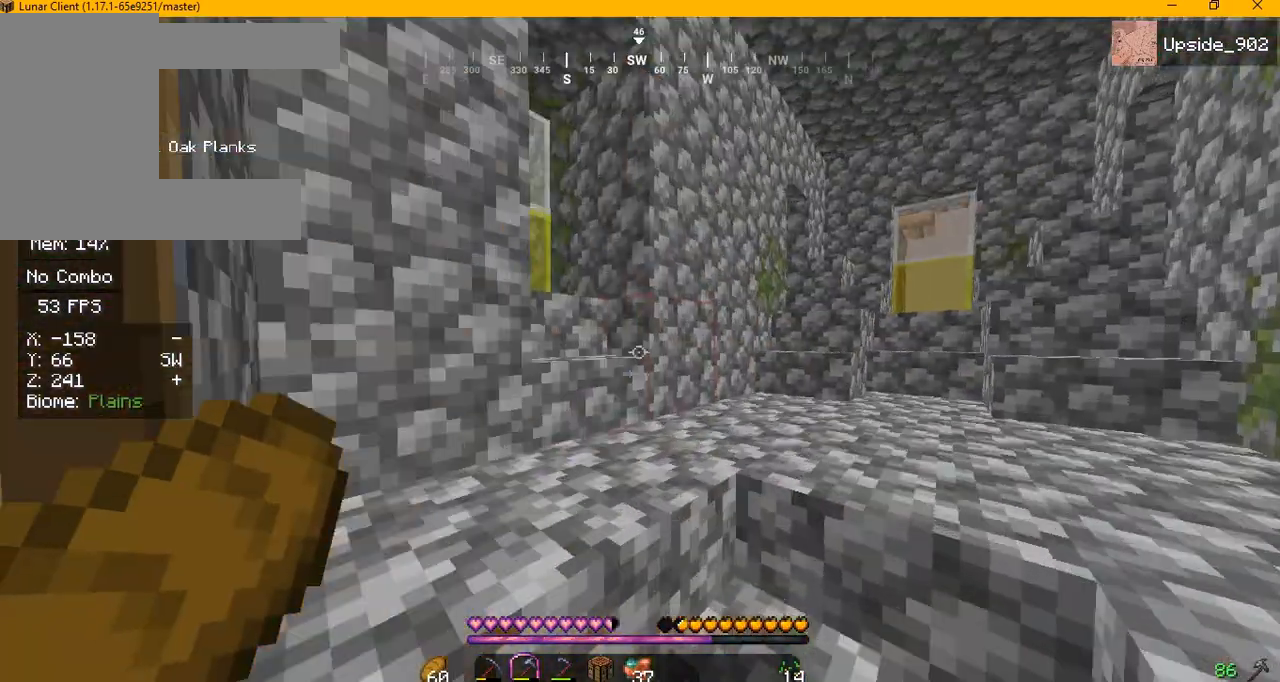
{"keys": ["w"], "mouse": [], "events": [[458, "d", "up"]]}
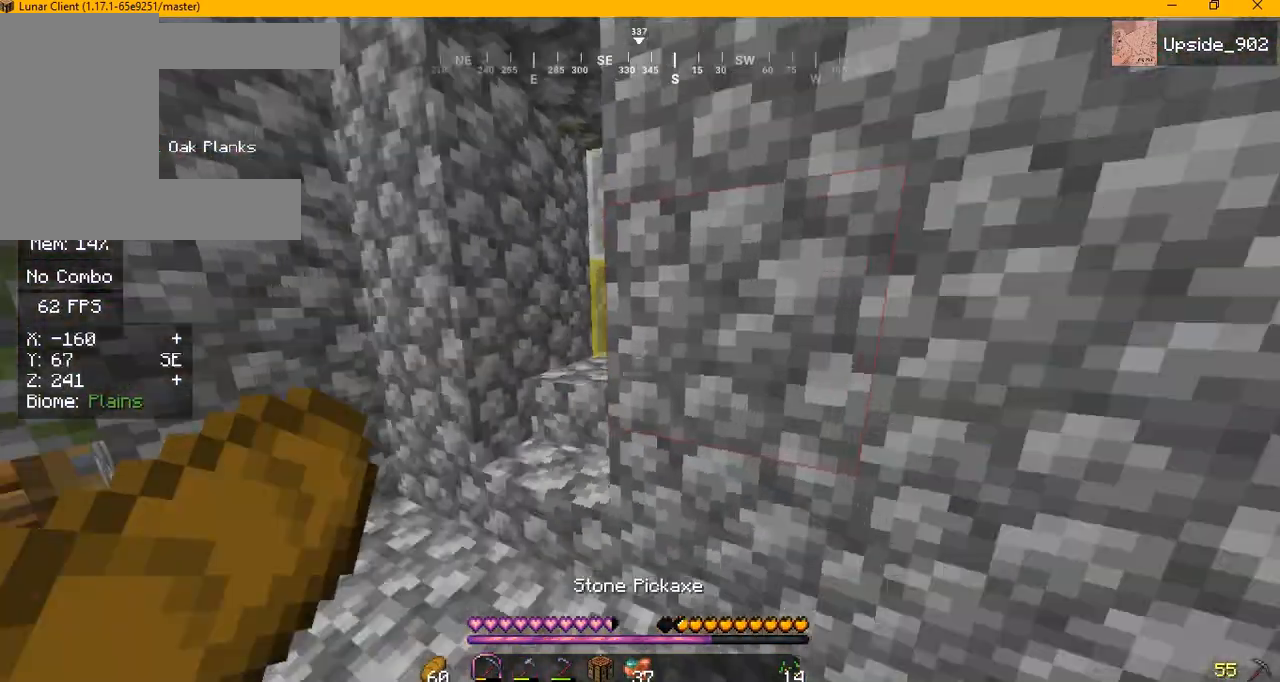
{"keys": ["w"], "mouse": ["left"], "events": [[83, "a", "down"], [83, "w", "up"], [292, "a", "up"], [292, "mouse_left", "down"], [417, "w", "down"]]}
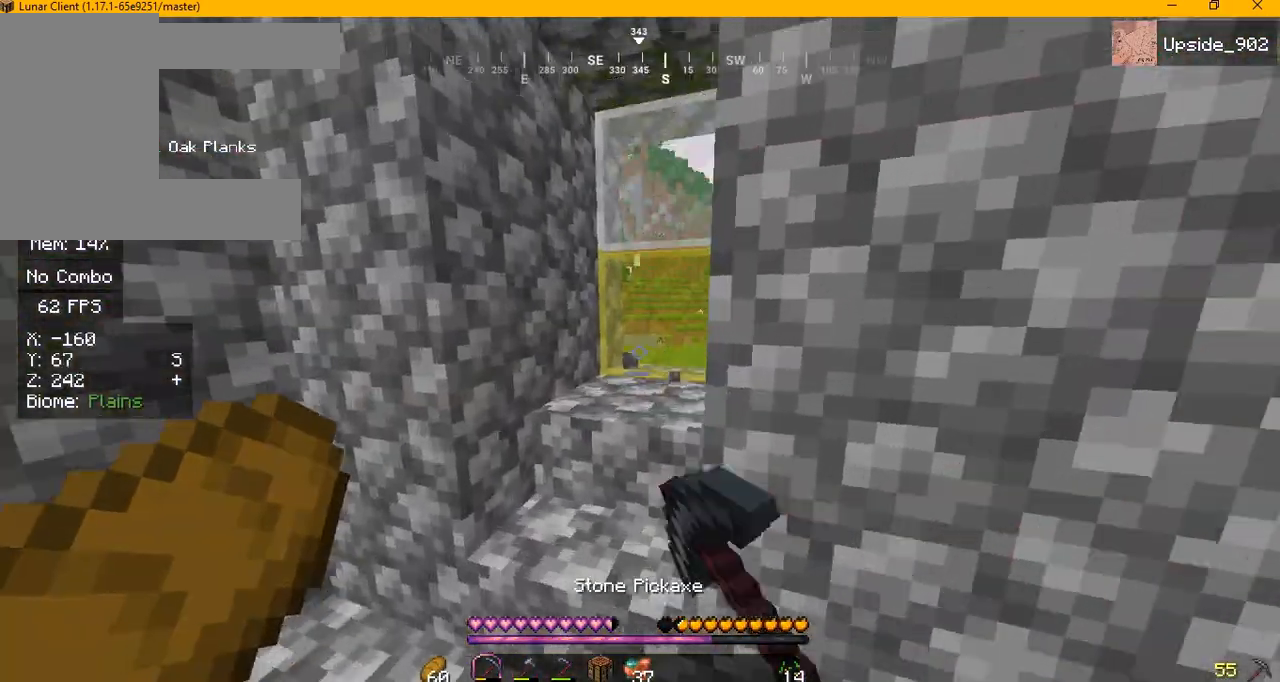
{"keys": [], "mouse": ["left"], "events": [[42, "a", "down"], [250, "a", "up"], [458, "w", "up"]]}
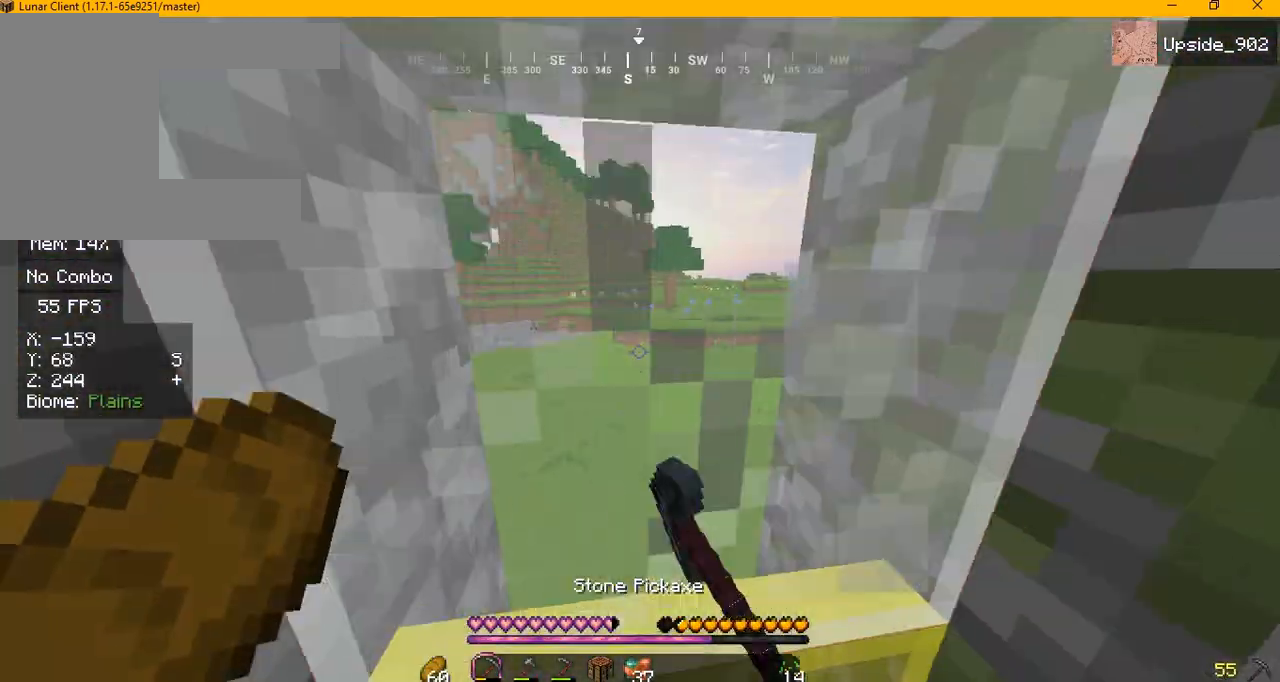
{"keys": [], "mouse": ["left"], "events": []}
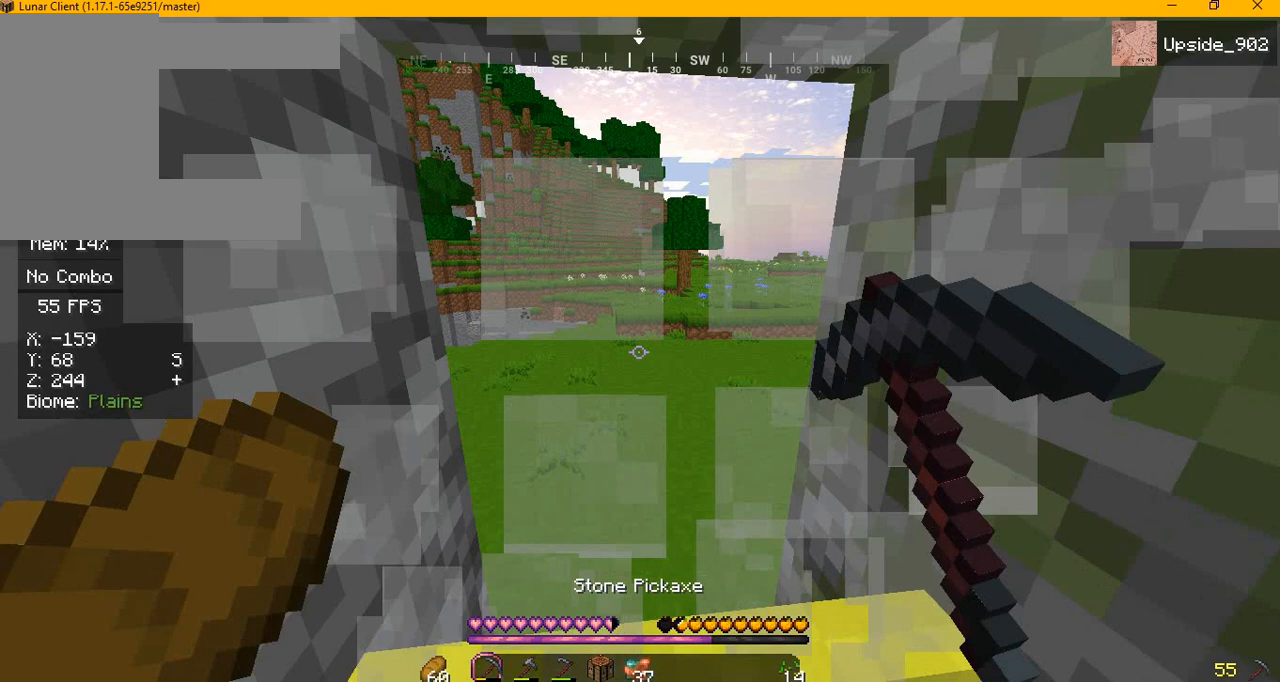
{"keys": [], "mouse": ["left"], "events": []}
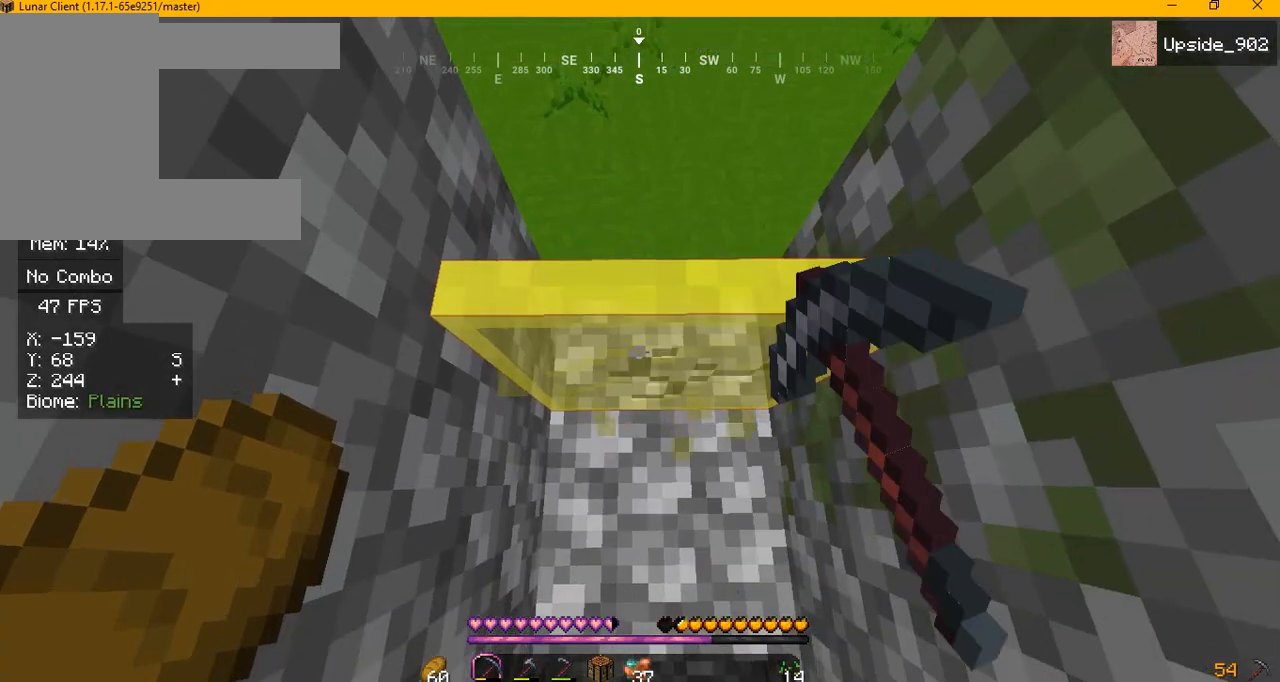
{"keys": ["w"], "mouse": ["left"], "events": [[125, "w", "down"]]}
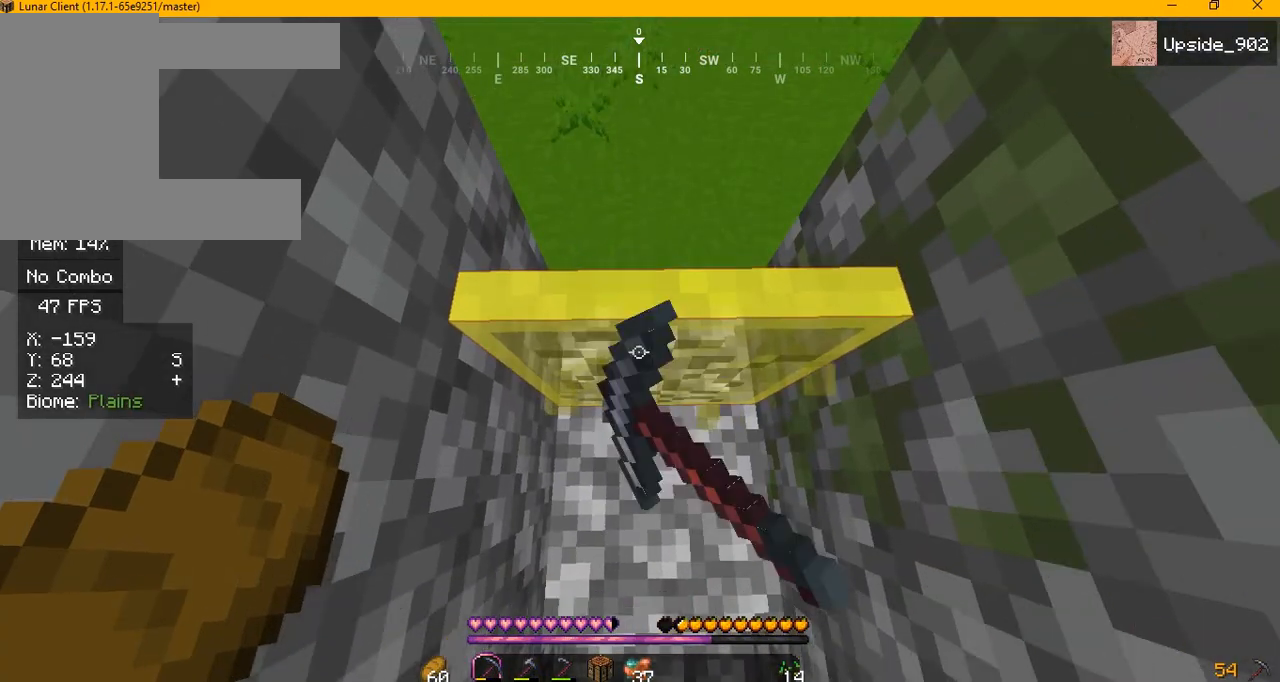
{"keys": ["d", "w"], "mouse": [], "events": [[458, "d", "down"], [458, "mouse_left", "up"]]}
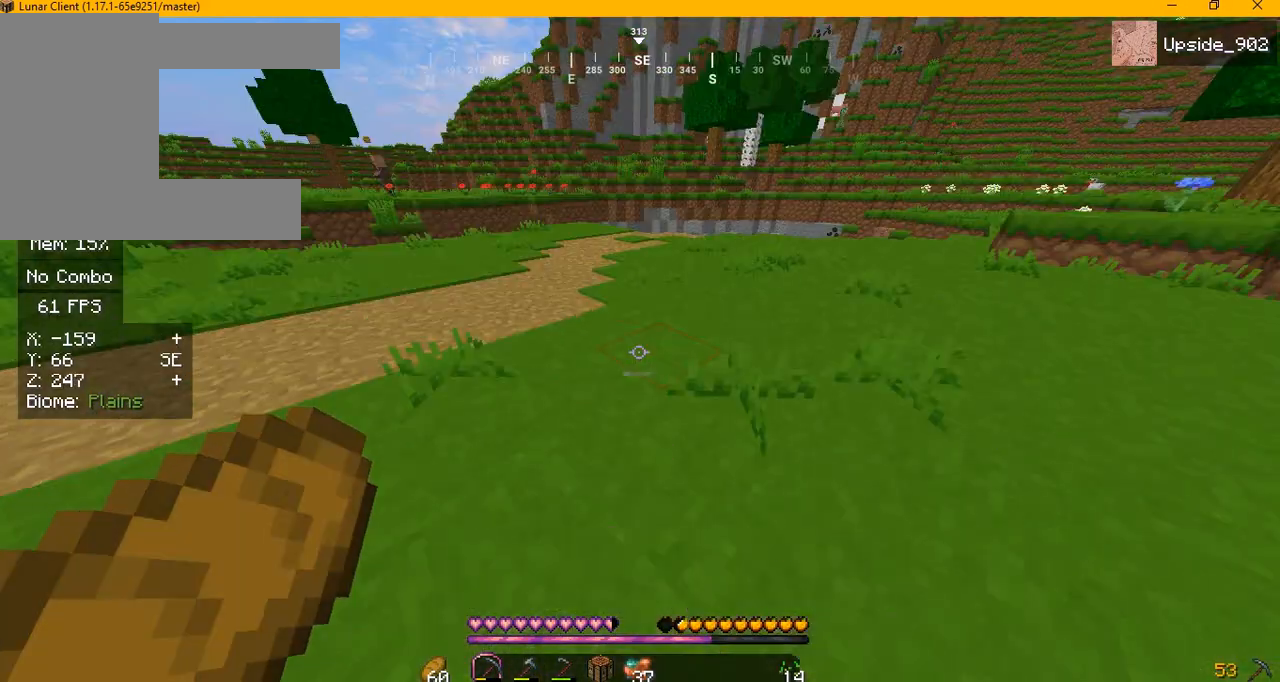
{"keys": ["d", "s"], "mouse": [], "events": [[83, "w", "up"], [292, "s", "down"]]}